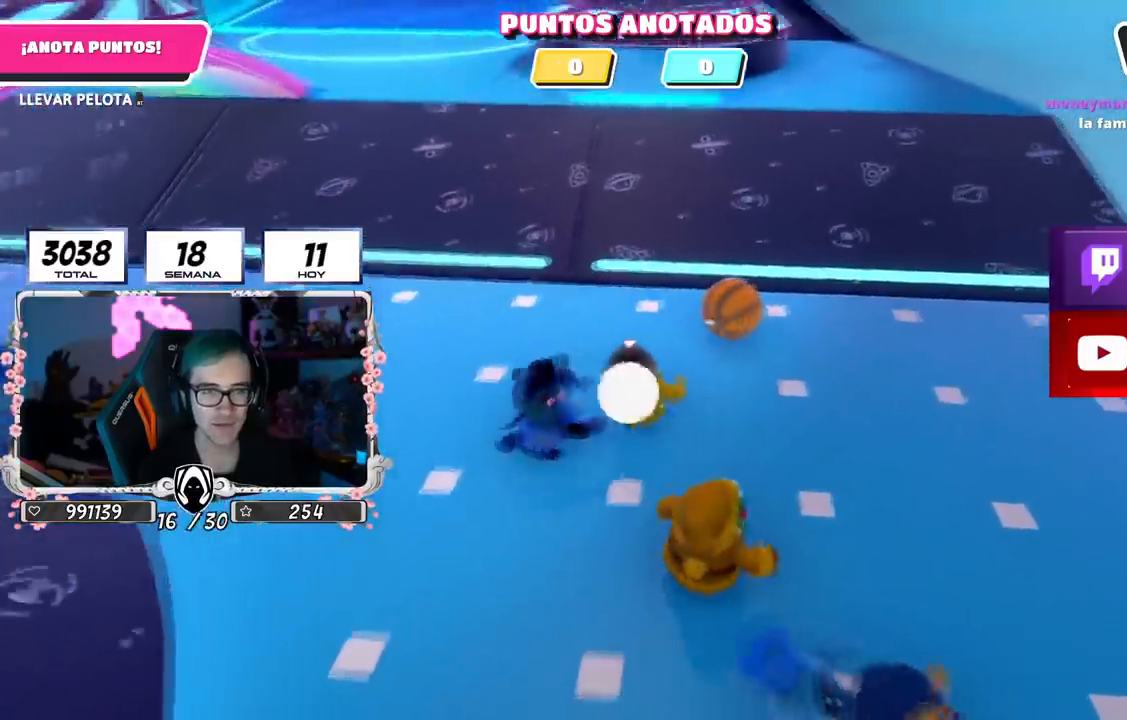
Gameplay with a controller (PlayStation layout); each line is a JSON object with the inputs held at the frame after it. "events" lists button and stick changes between this image and that frame as [ms after this image, input, new state], when the widget could be followed in between.
{"buttons": [], "left_stick": "up", "right_stick": "center", "events": [[134, "right_stick", "center"], [284, "left_stick", "up"]]}
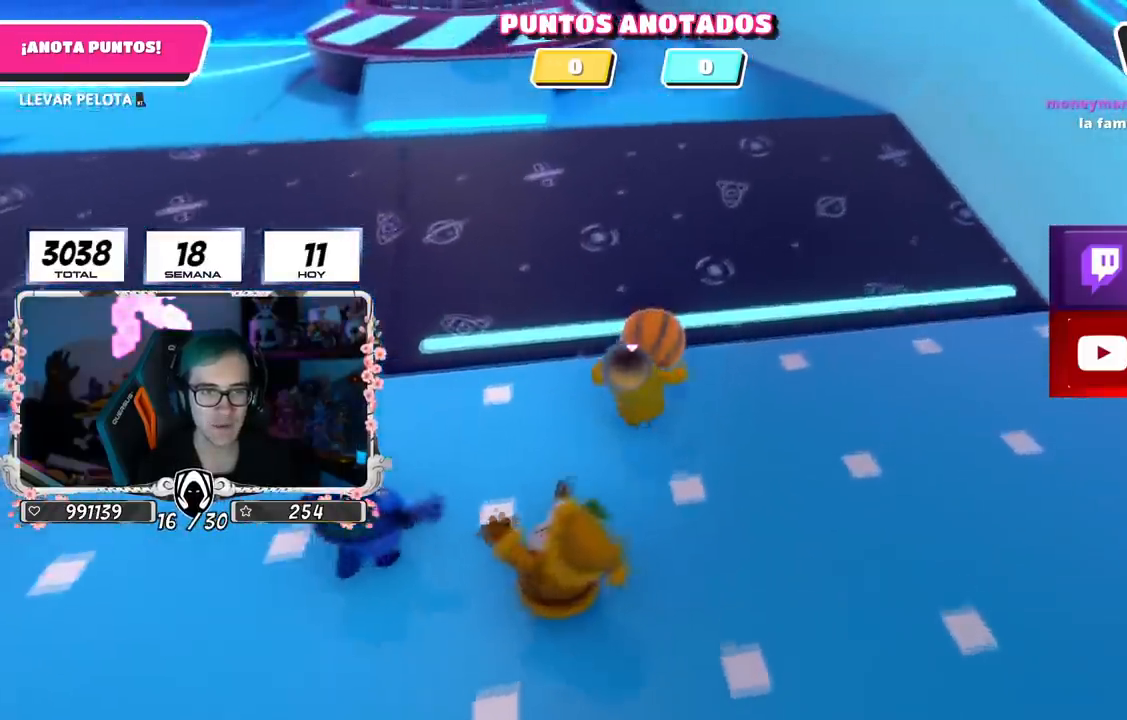
{"buttons": ["R2"], "left_stick": "up-right", "right_stick": "up-left", "events": [[33, "R2", "down"], [83, "right_stick", "up-left"], [434, "left_stick", "up-right"]]}
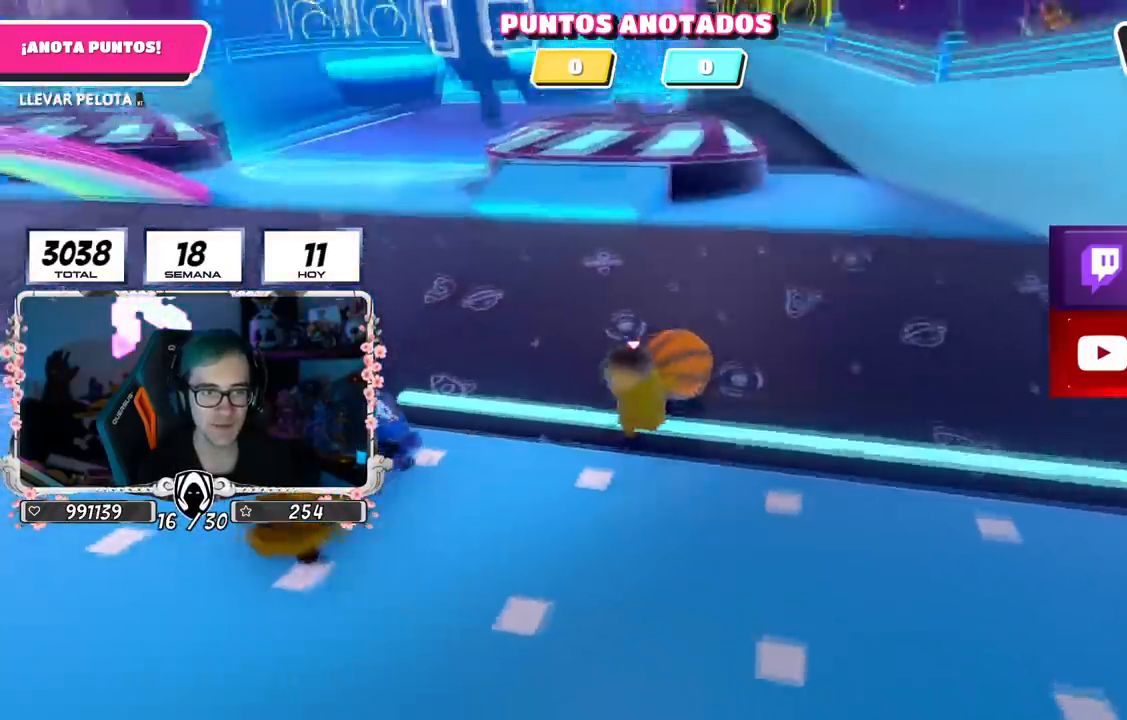
{"buttons": ["R2"], "left_stick": "up", "right_stick": "center", "events": [[34, "right_stick", "center"], [184, "left_stick", "up"], [284, "right_stick", "up-left"], [451, "right_stick", "center"]]}
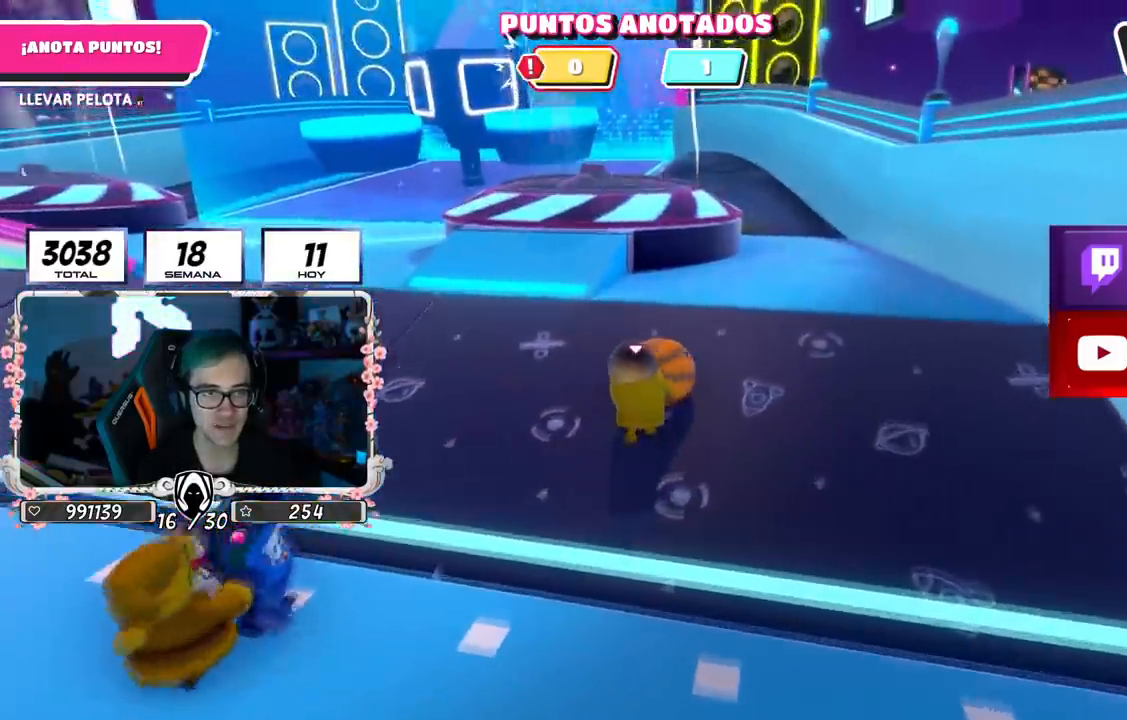
{"buttons": ["CROSS", "SQUARE", "R2"], "left_stick": "up", "right_stick": "center", "events": [[50, "right_stick", "left"], [167, "right_stick", "center"], [450, "CROSS", "down"], [500, "SQUARE", "down"]]}